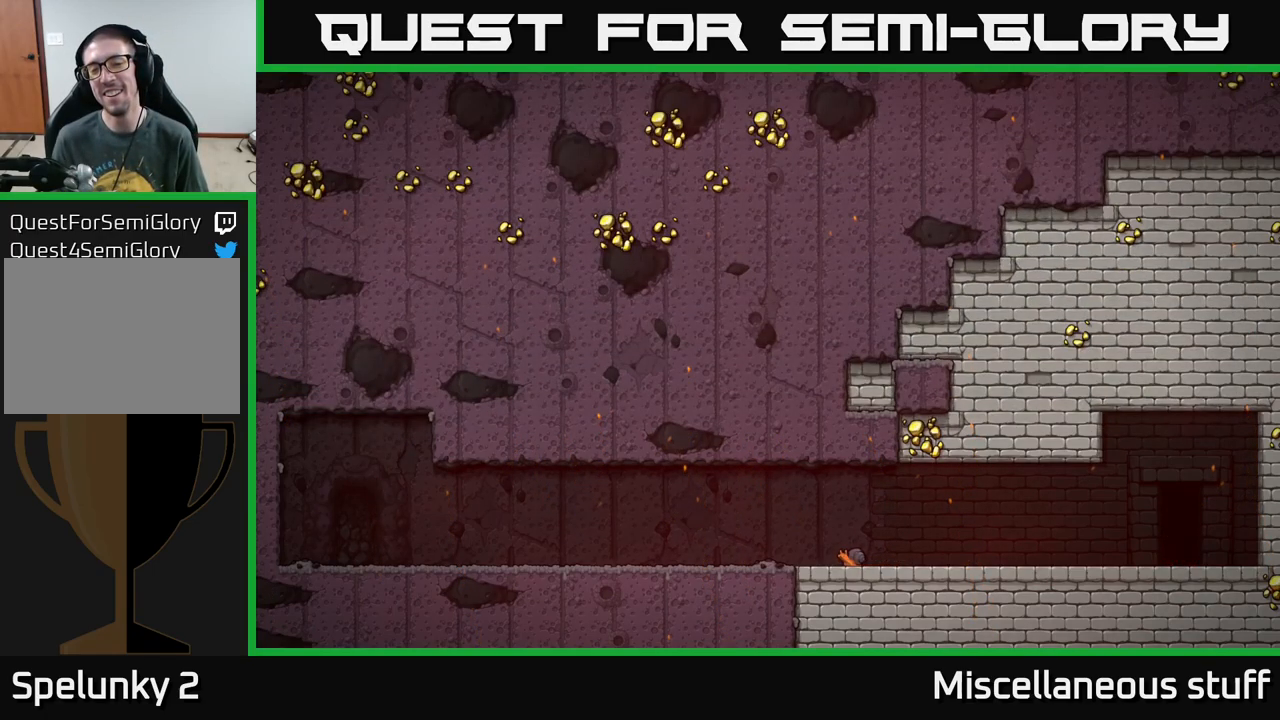
Gameplay with a controller (Xbox layout); each line is a JSON object with the inputs held at the frame after it. "events" lists button and stick changes between this image and that frame as [ms after this image, input, new state], when the widget could be followed in between. Not read: L1 right_stick.
{"buttons": [], "left_stick": "center", "events": []}
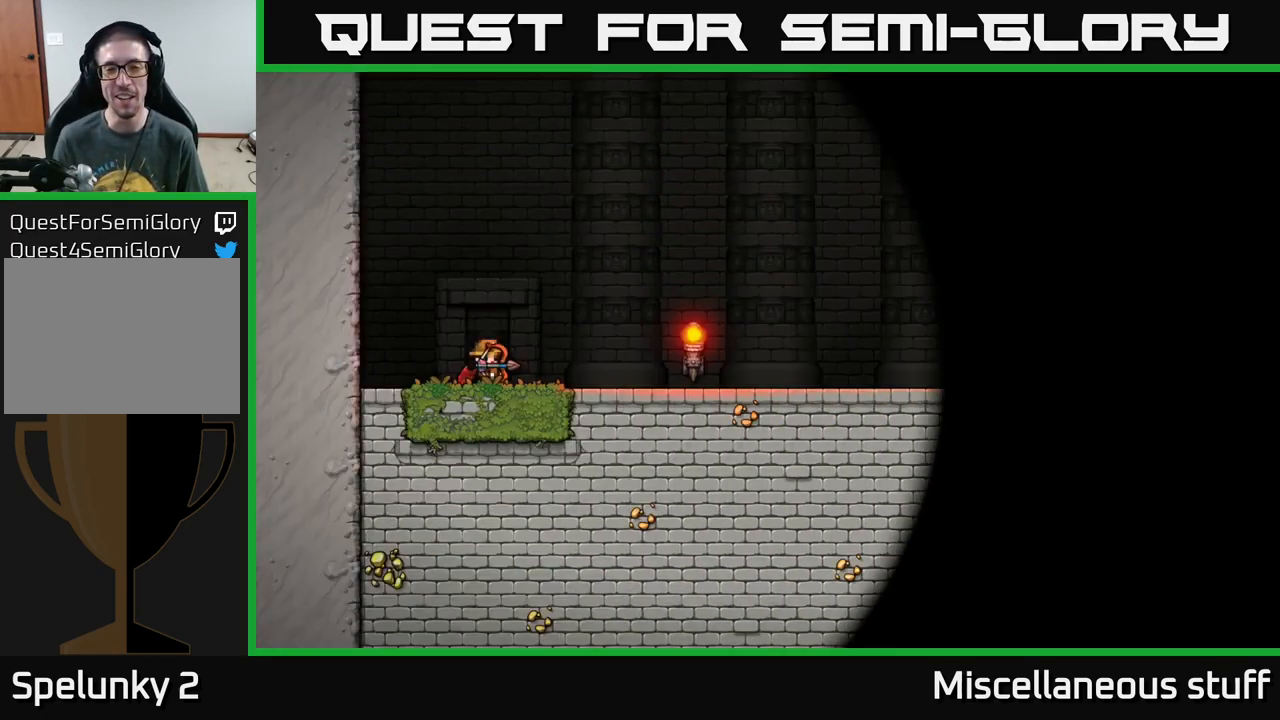
{"buttons": [], "left_stick": "center", "events": []}
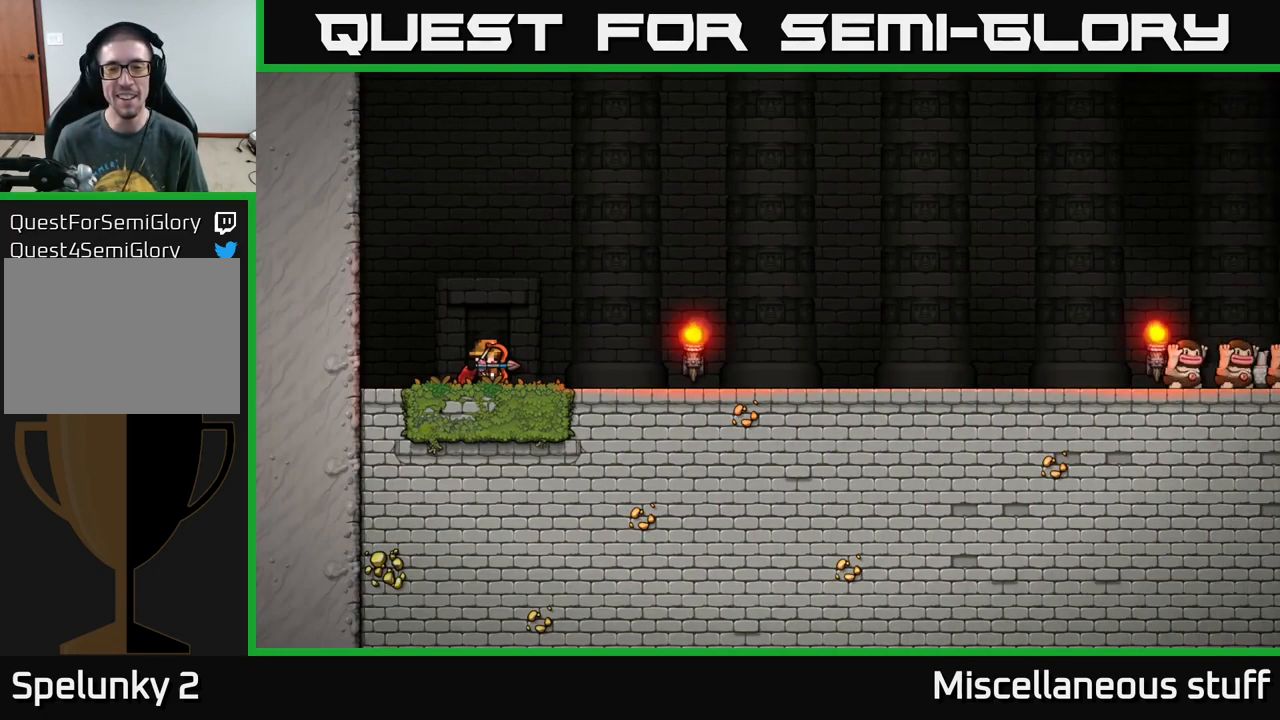
{"buttons": [], "left_stick": "center", "events": [[167, "A", "down"], [283, "A", "up"]]}
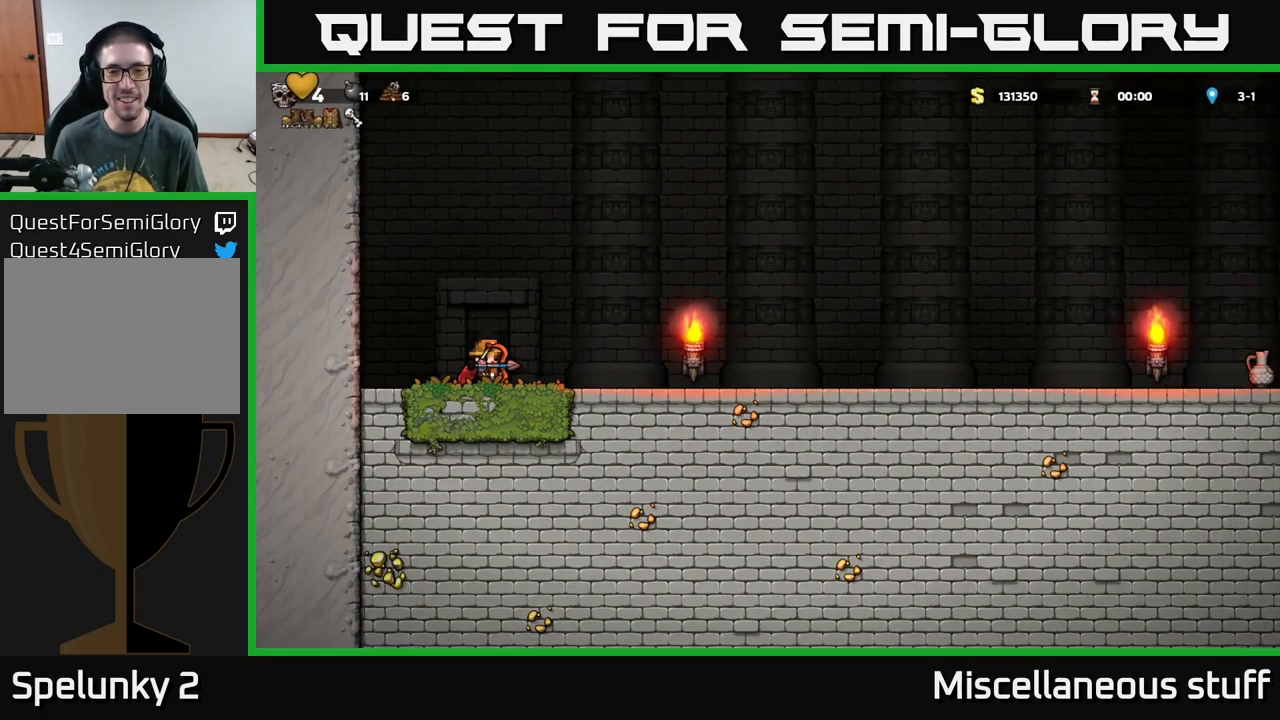
{"buttons": [], "left_stick": "center", "events": [[17, "DPAD_RIGHT", "down"], [450, "DPAD_RIGHT", "up"]]}
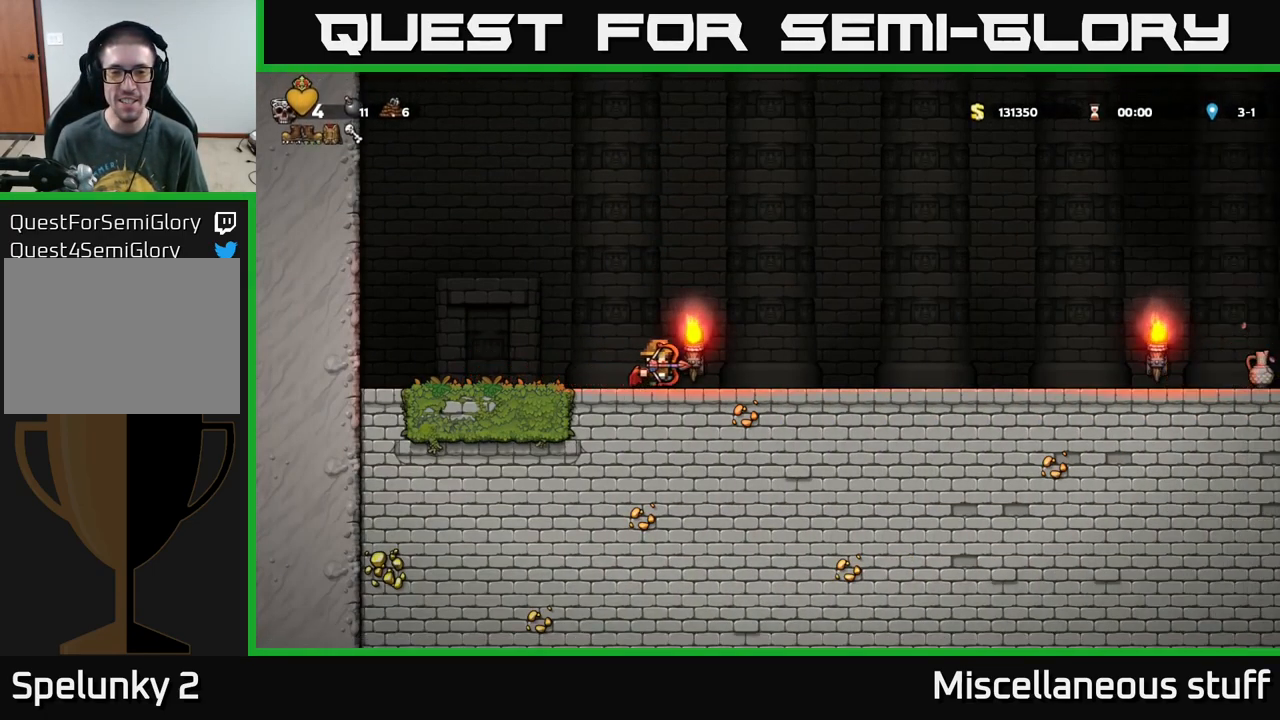
{"buttons": ["DPAD_RIGHT"], "left_stick": "center", "events": [[384, "DPAD_RIGHT", "down"]]}
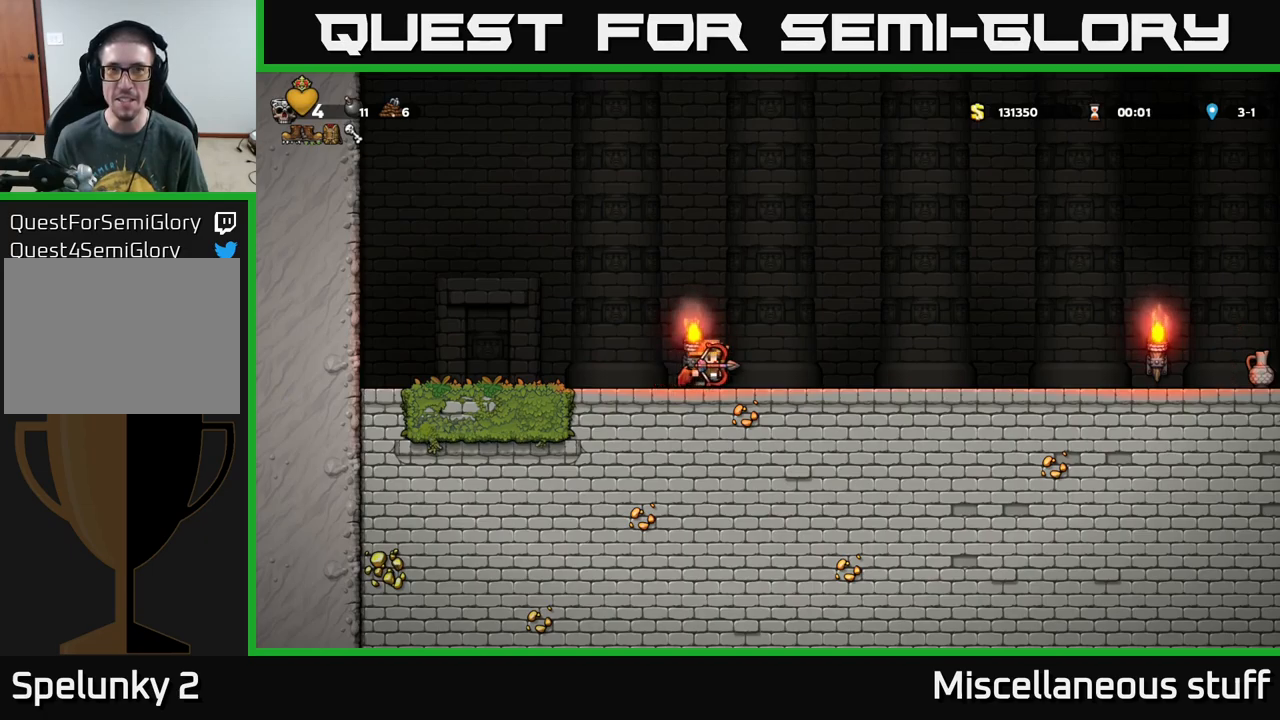
{"buttons": ["DPAD_LEFT"], "left_stick": "center", "events": [[334, "DPAD_RIGHT", "up"], [384, "DPAD_LEFT", "down"]]}
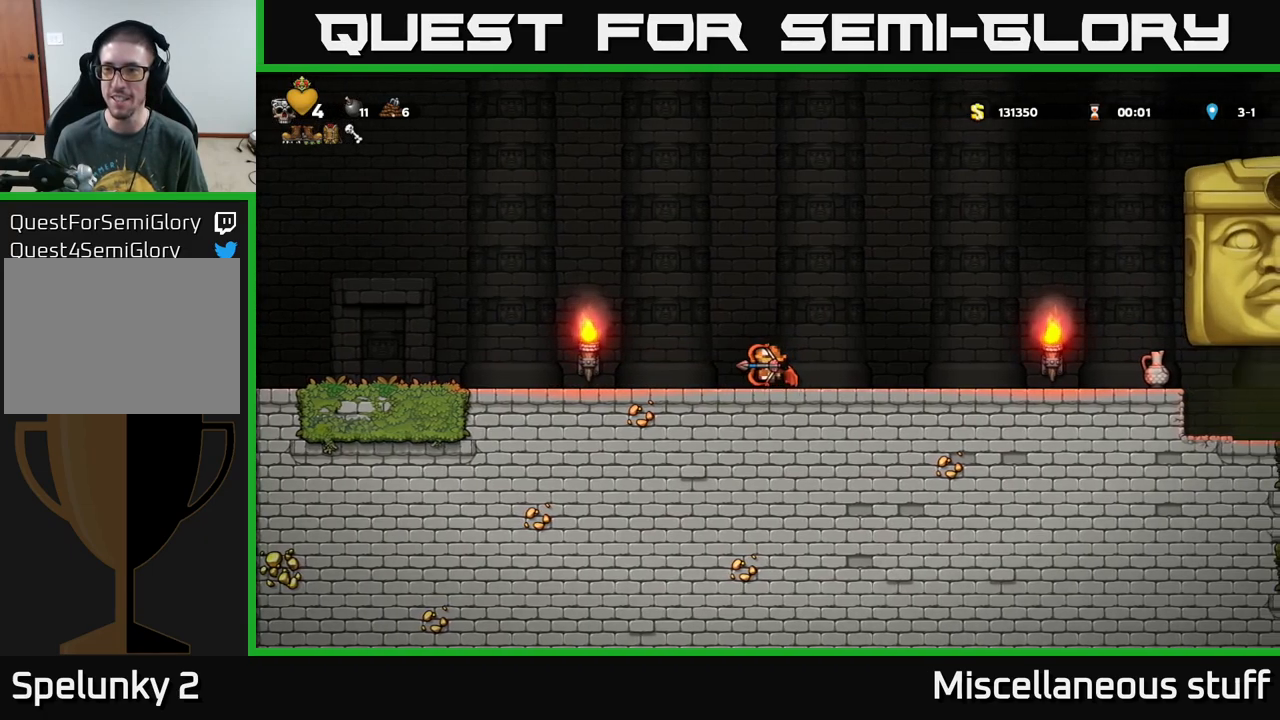
{"buttons": ["DPAD_LEFT"], "left_stick": "center", "events": []}
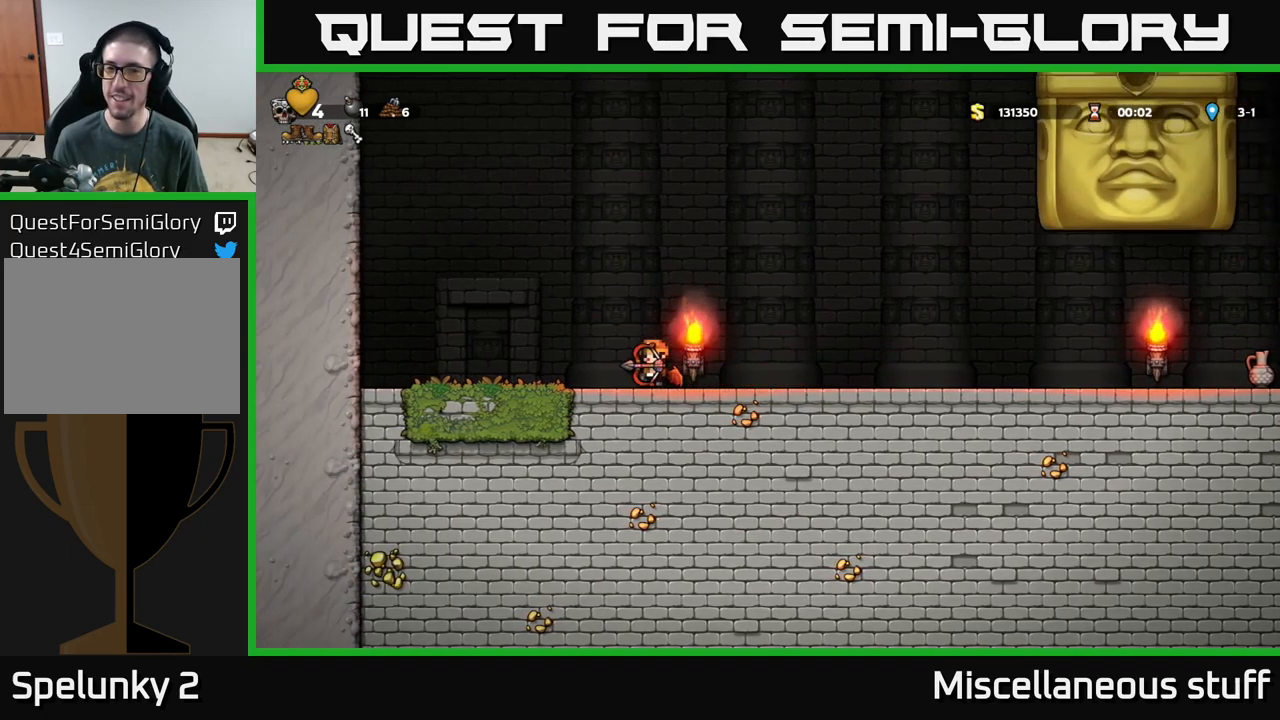
{"buttons": ["DPAD_RIGHT"], "left_stick": "center", "events": [[67, "DPAD_LEFT", "up"], [417, "DPAD_RIGHT", "down"]]}
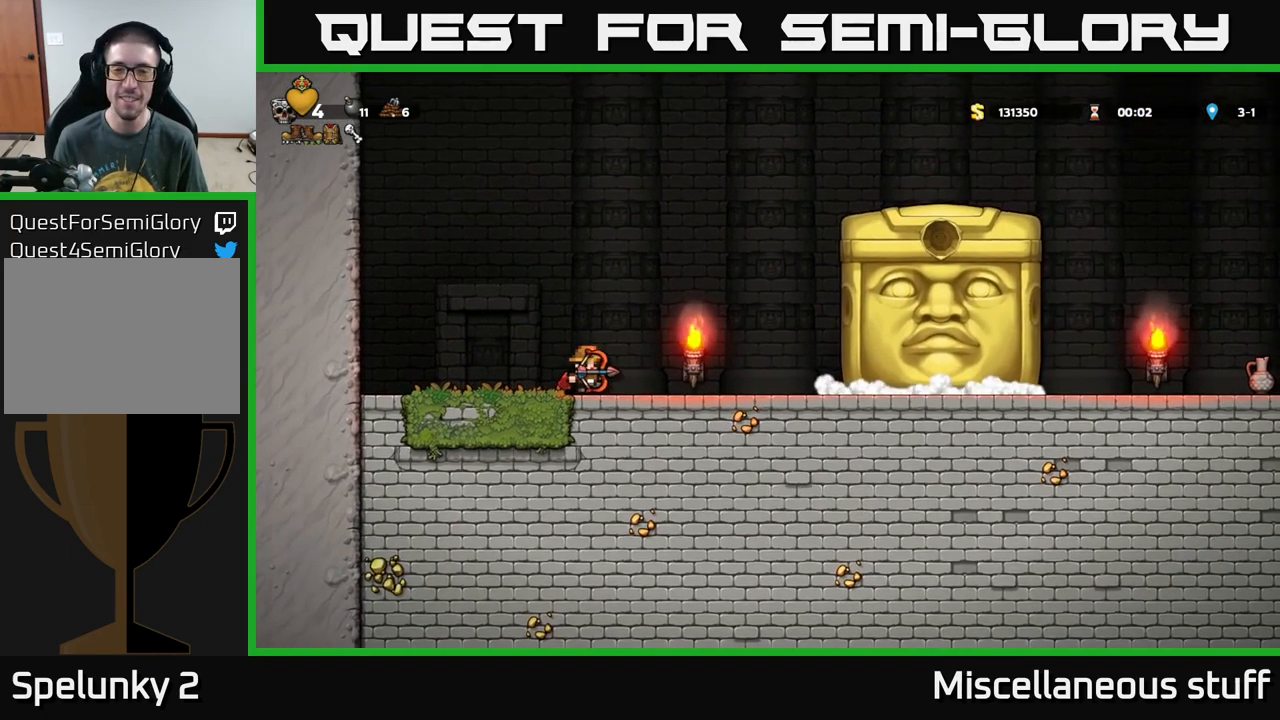
{"buttons": [], "left_stick": "center", "events": [[217, "DPAD_RIGHT", "up"]]}
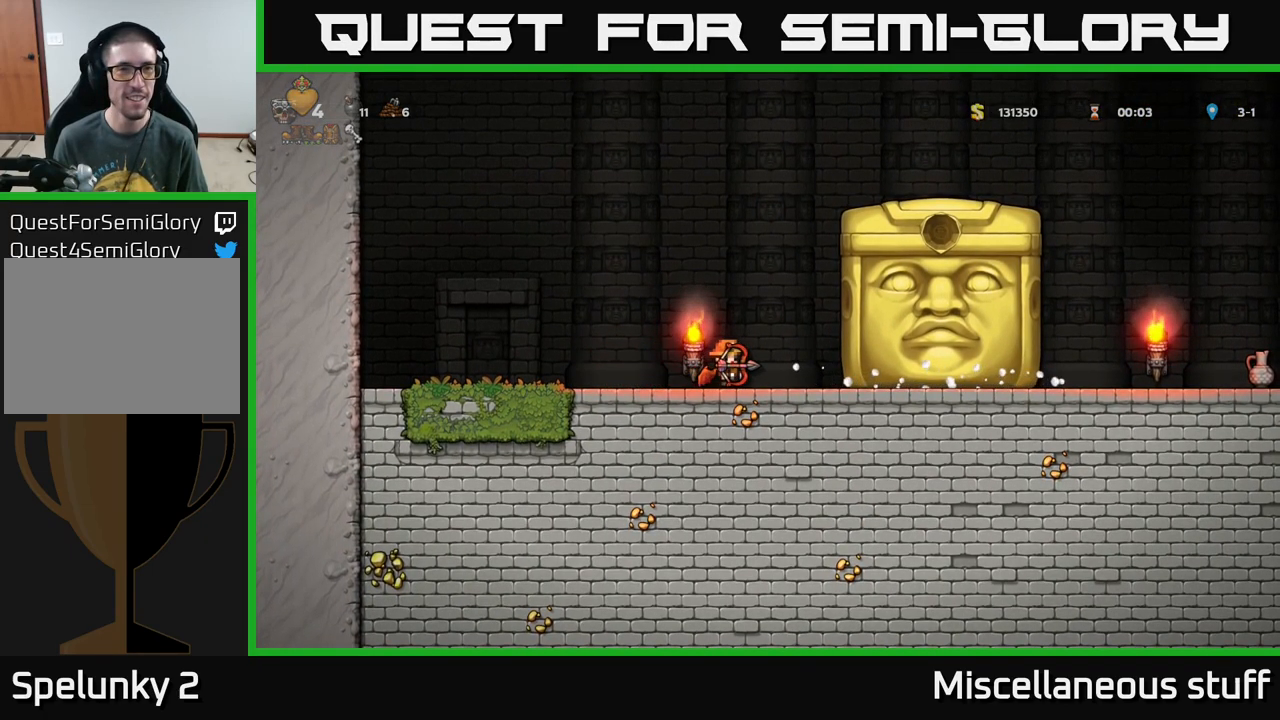
{"buttons": [], "left_stick": "center", "events": [[134, "DPAD_RIGHT", "down"], [200, "DPAD_RIGHT", "up"]]}
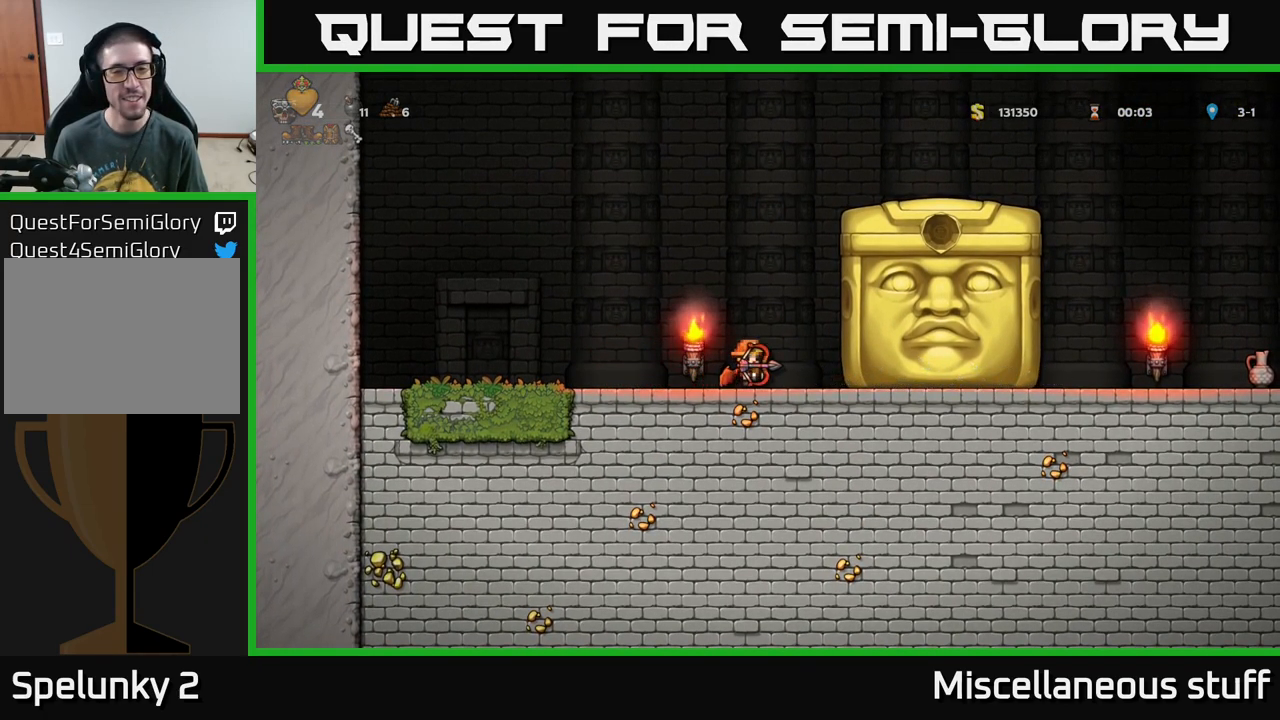
{"buttons": [], "left_stick": "center", "events": []}
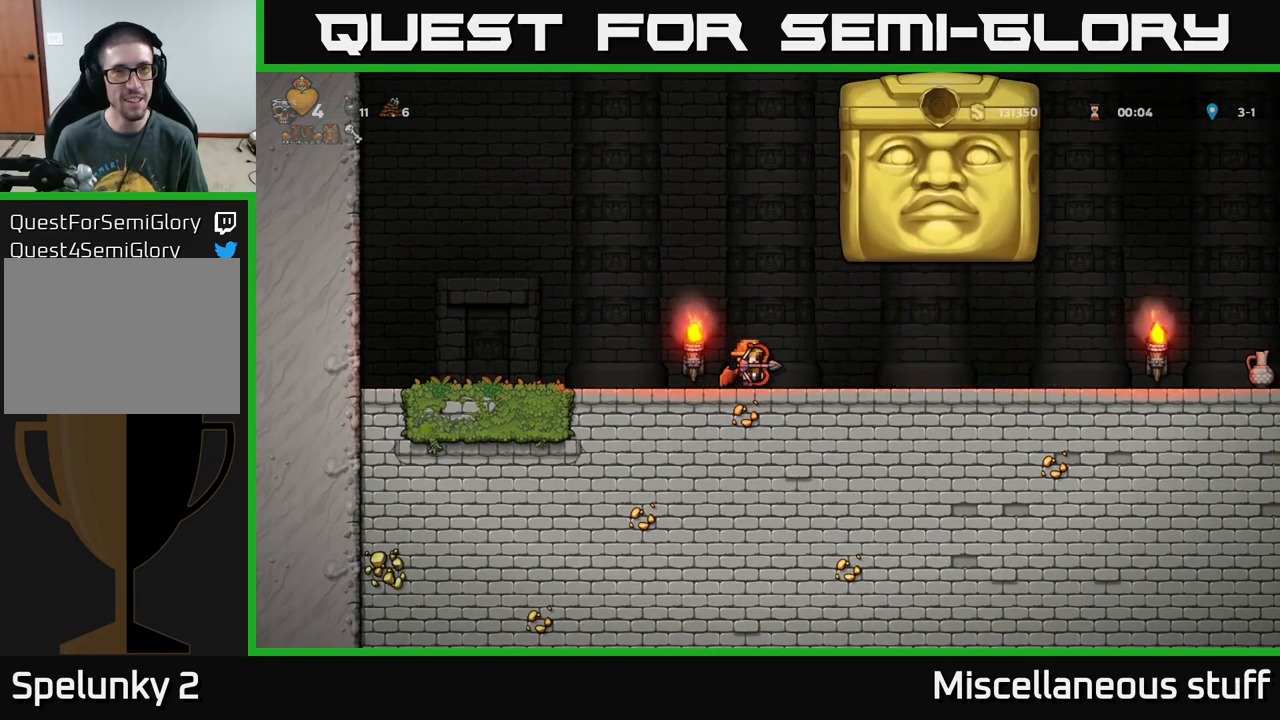
{"buttons": ["DPAD_RIGHT"], "left_stick": "center", "events": [[250, "DPAD_RIGHT", "down"]]}
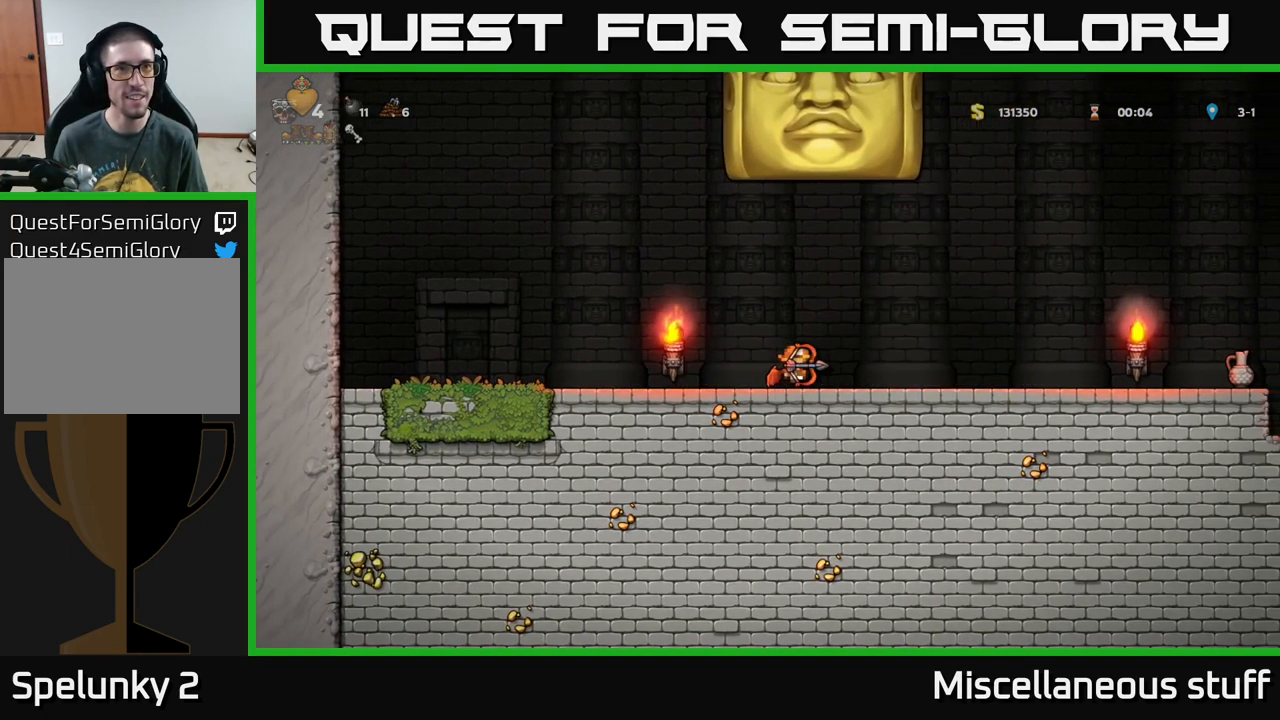
{"buttons": ["DPAD_RIGHT"], "left_stick": "center", "events": []}
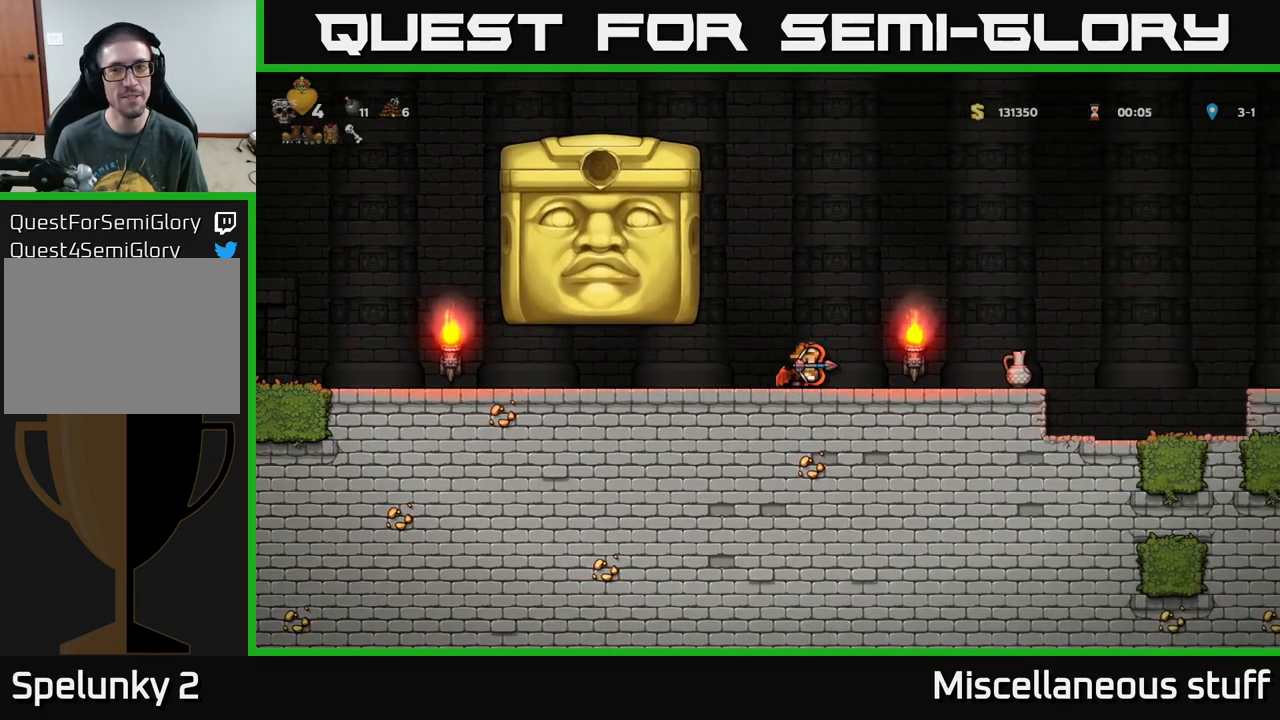
{"buttons": ["A", "DPAD_RIGHT"], "left_stick": "center", "events": [[484, "A", "down"]]}
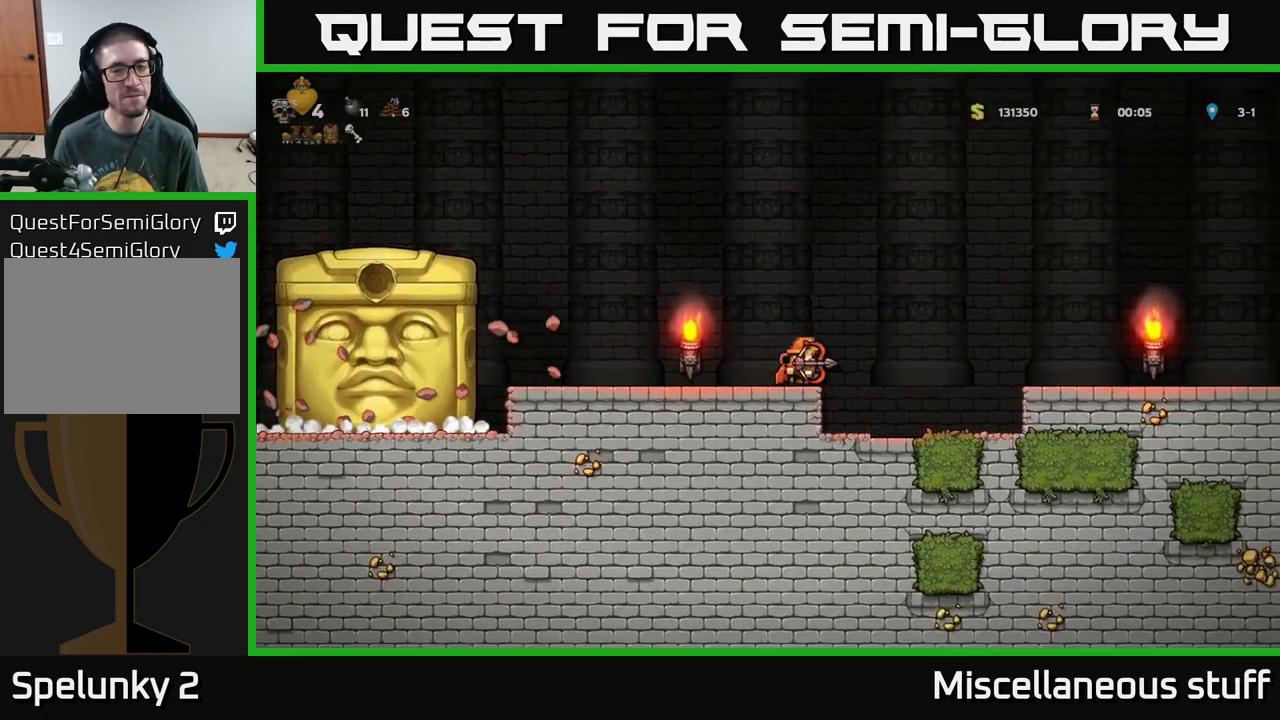
{"buttons": ["DPAD_RIGHT"], "left_stick": "center", "events": [[233, "A", "up"]]}
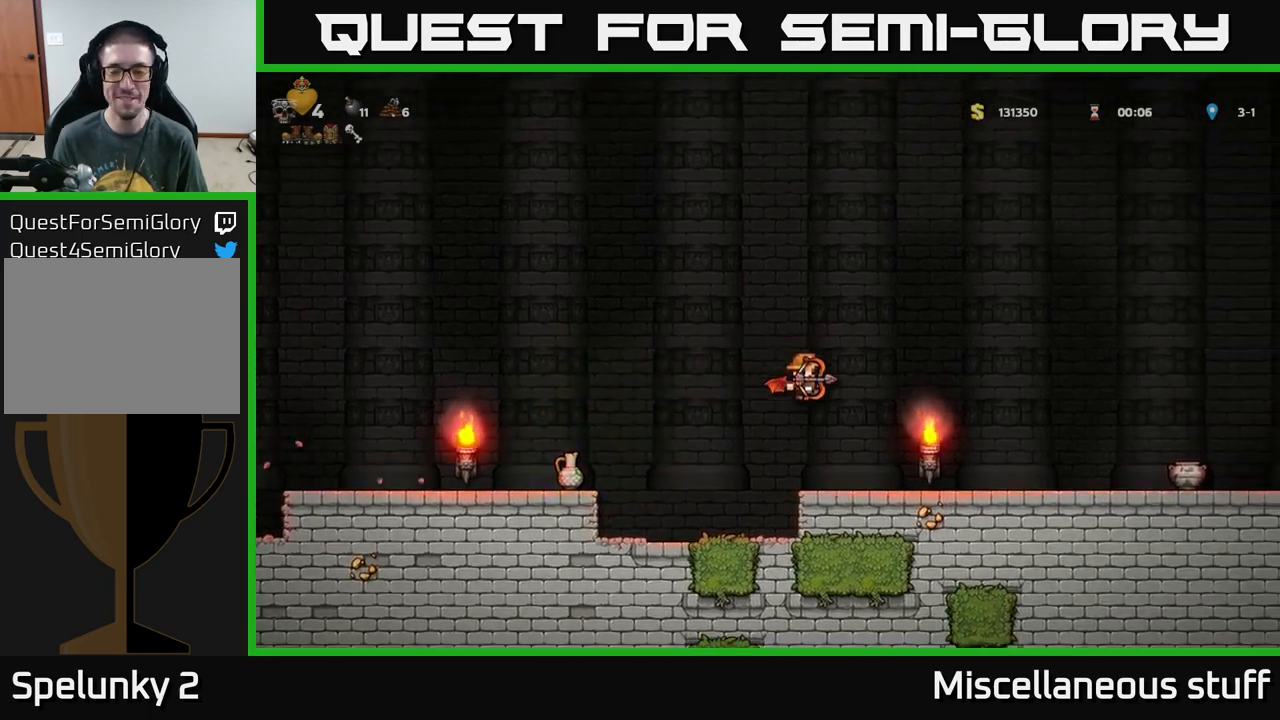
{"buttons": ["DPAD_RIGHT"], "left_stick": "center", "events": [[266, "A", "down"], [416, "A", "up"]]}
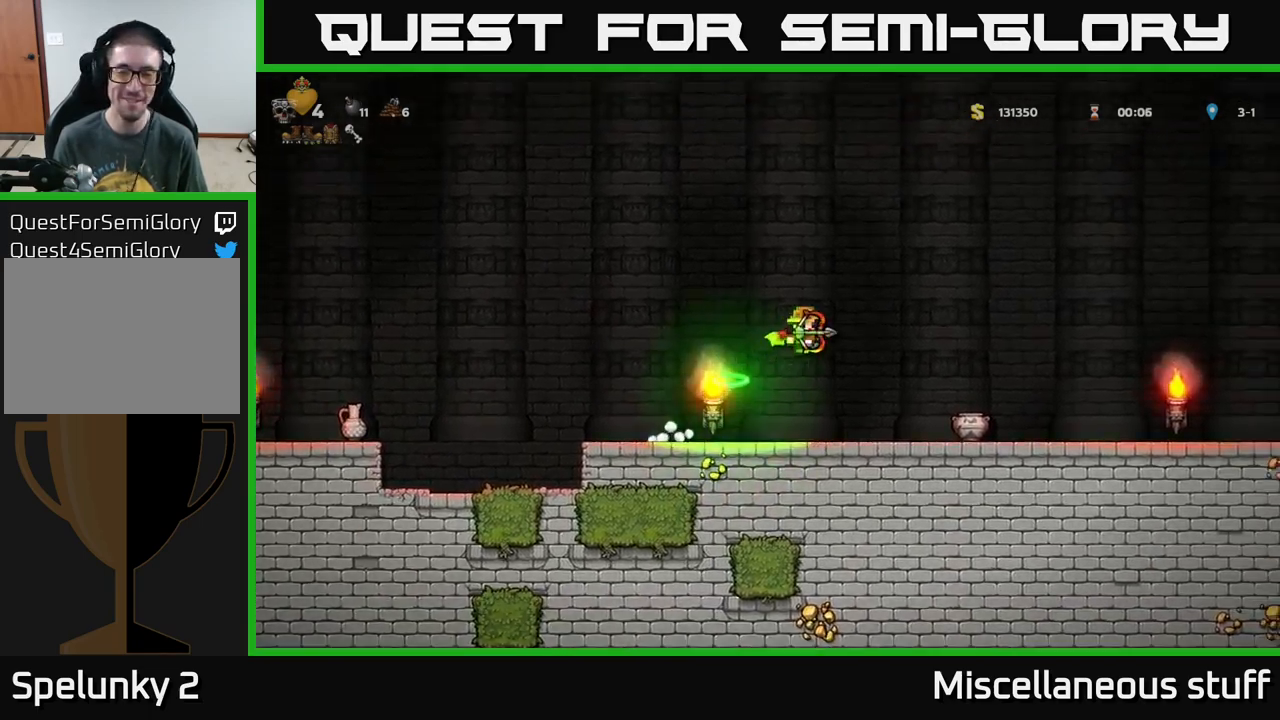
{"buttons": ["DPAD_RIGHT"], "left_stick": "center", "events": []}
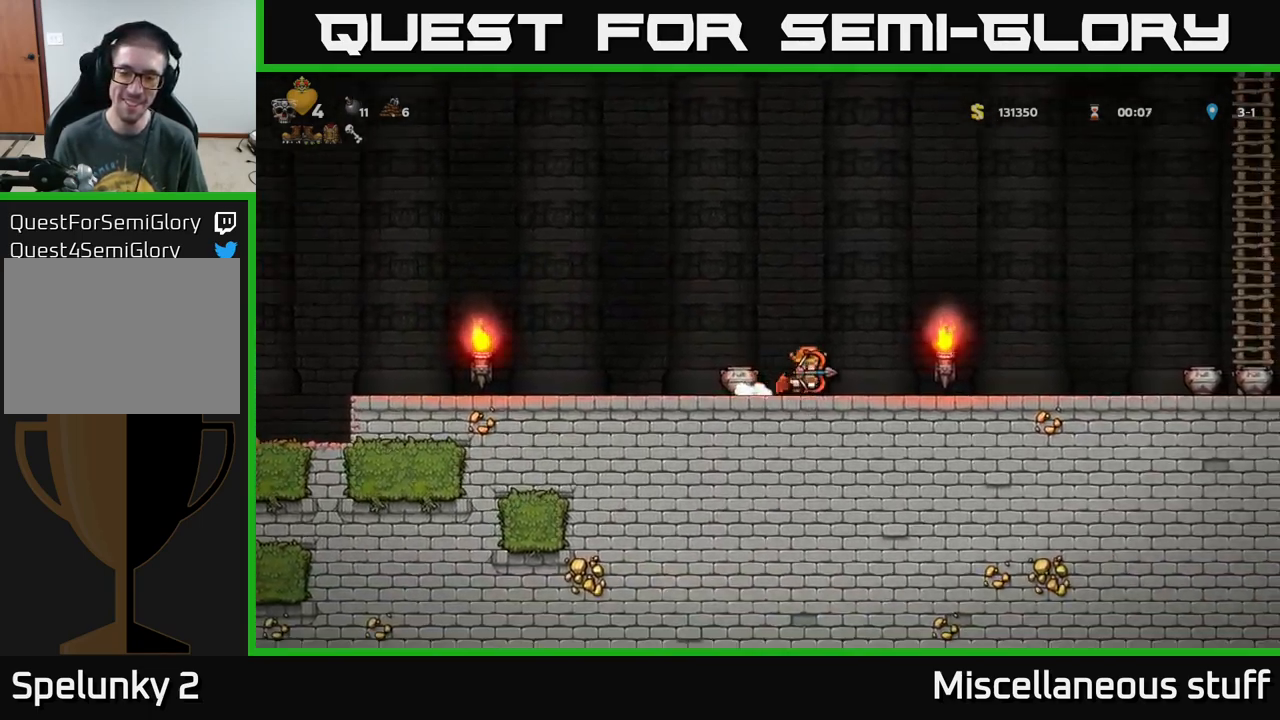
{"buttons": ["DPAD_RIGHT"], "left_stick": "center", "events": [[16, "A", "down"], [116, "A", "up"]]}
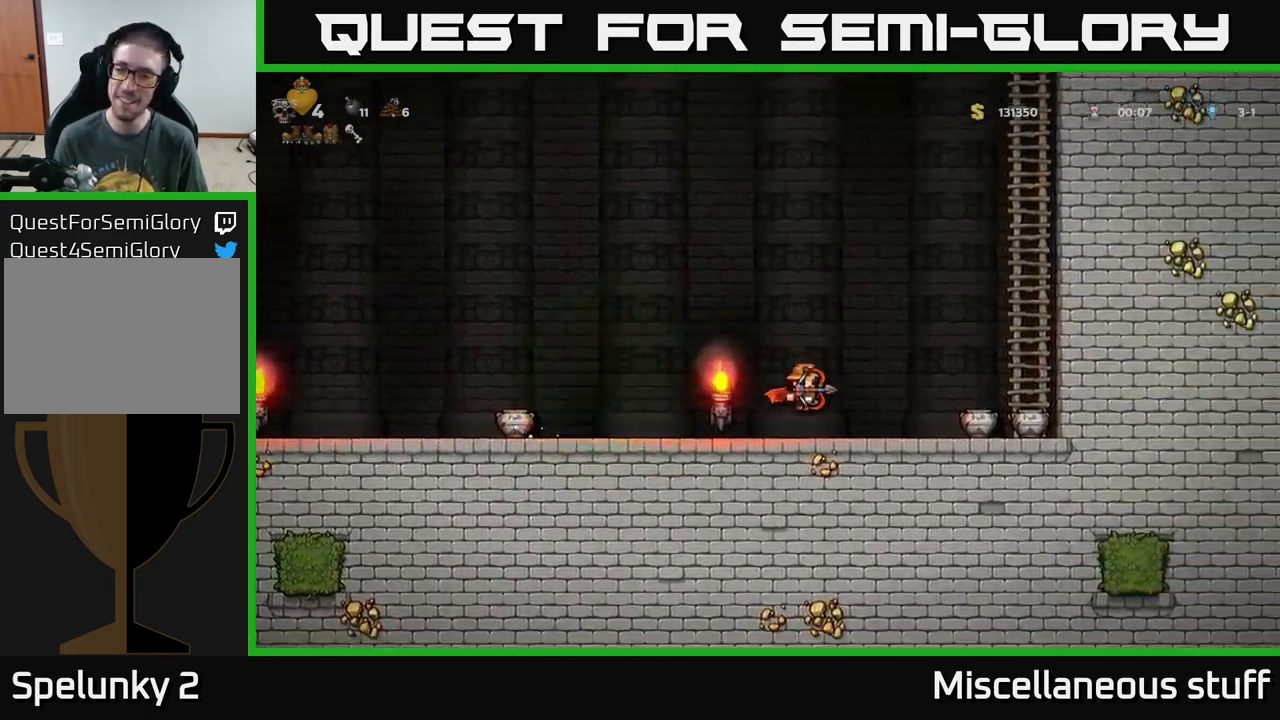
{"buttons": ["DPAD_UP"], "left_stick": "center", "events": [[200, "A", "down"], [416, "A", "up"], [416, "DPAD_RIGHT", "up"], [416, "DPAD_UP", "down"]]}
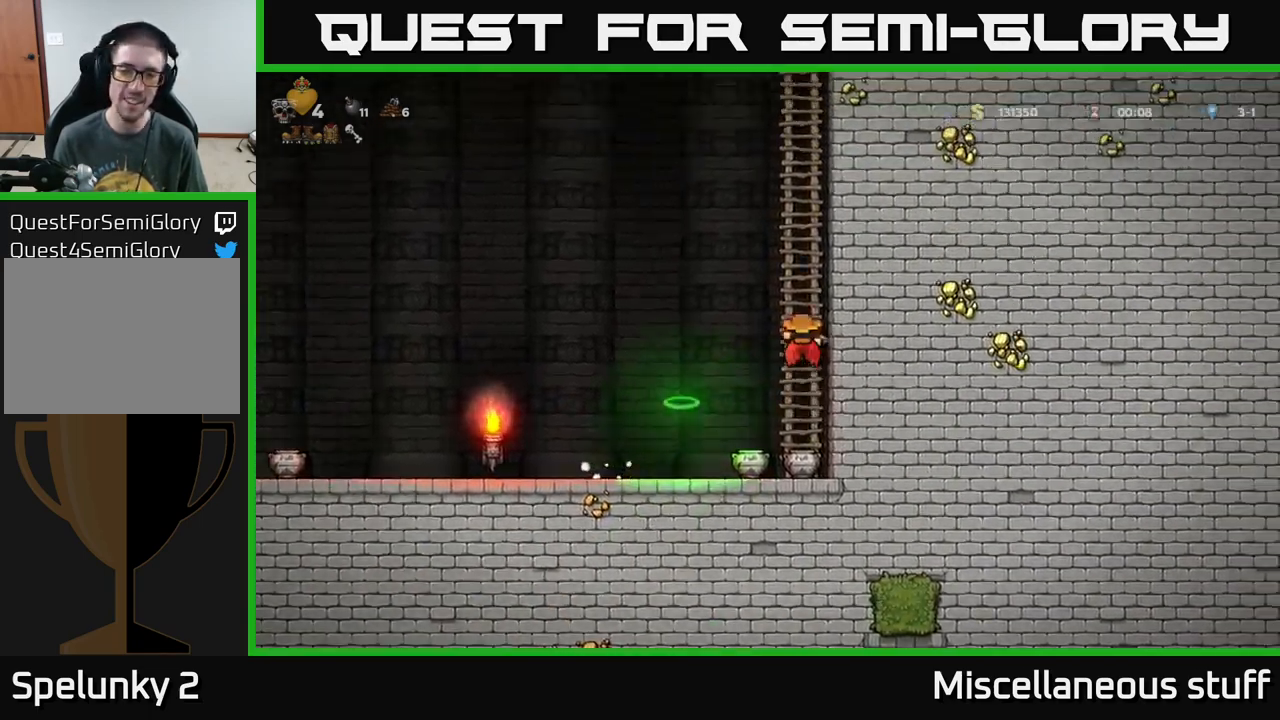
{"buttons": [], "left_stick": "center", "events": [[16, "DPAD_UP", "up"], [266, "DPAD_DOWN", "down"], [333, "A", "down"], [483, "A", "up"], [500, "DPAD_DOWN", "up"]]}
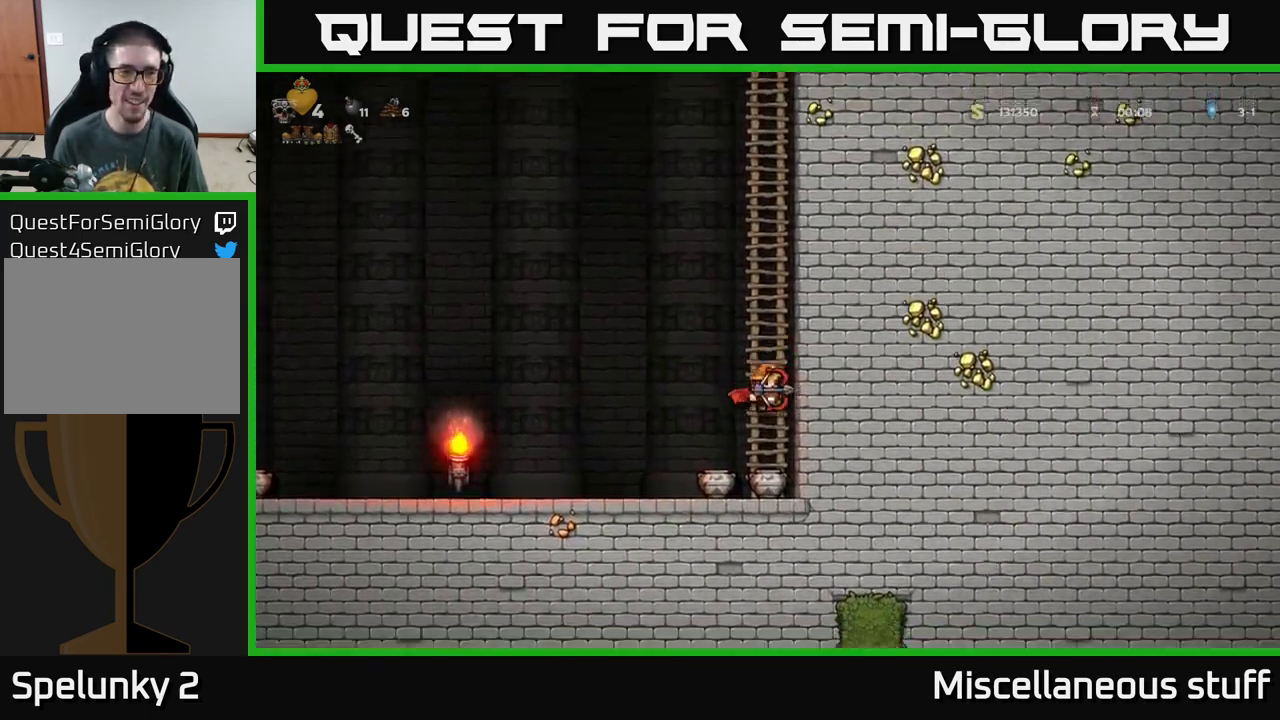
{"buttons": [], "left_stick": "center", "events": [[366, "DPAD_LEFT", "down"], [483, "DPAD_LEFT", "up"]]}
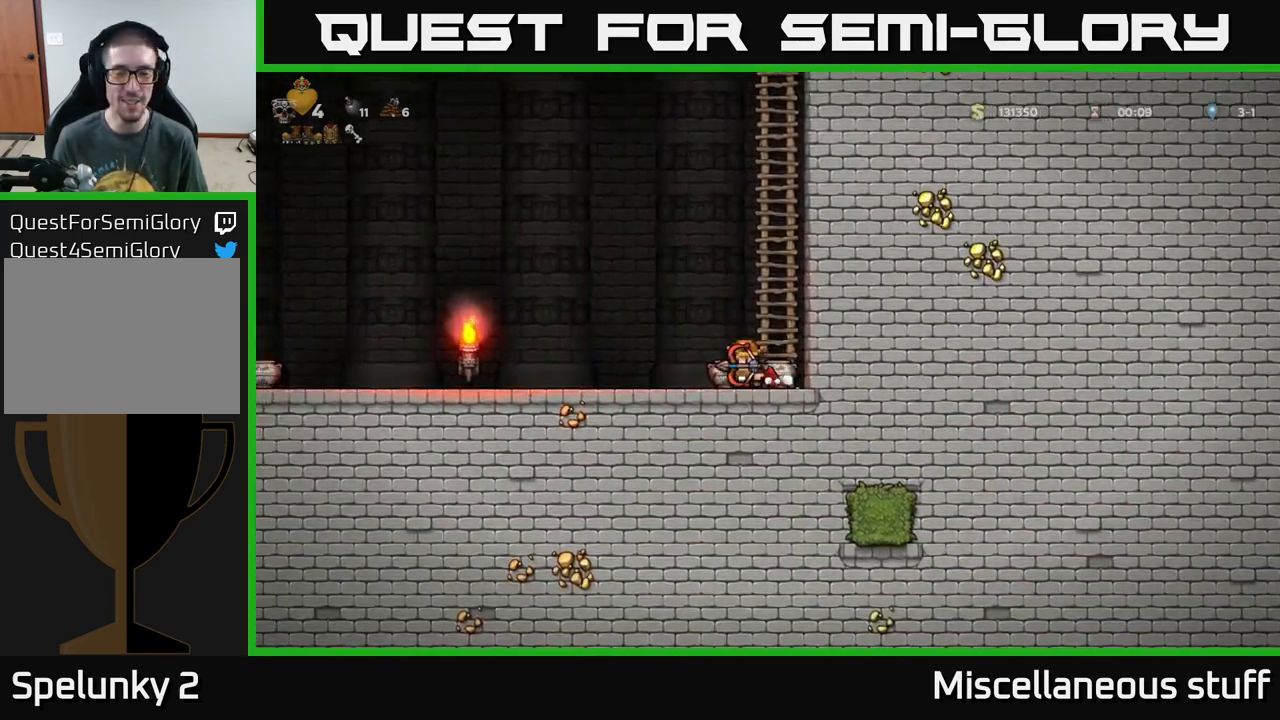
{"buttons": ["DPAD_RIGHT"], "left_stick": "center", "events": [[33, "DPAD_RIGHT", "down"], [116, "DPAD_RIGHT", "up"], [450, "DPAD_RIGHT", "down"]]}
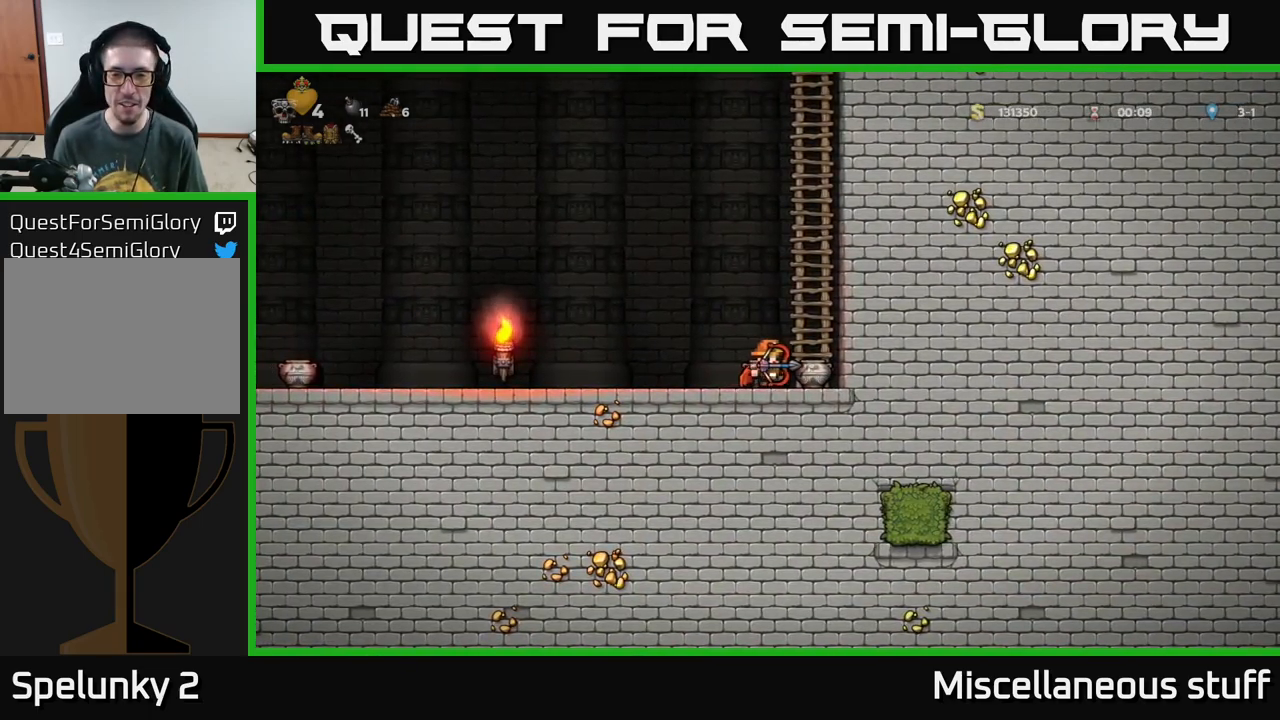
{"buttons": ["DPAD_LEFT"], "left_stick": "center", "events": [[50, "DPAD_RIGHT", "up"], [166, "DPAD_DOWN", "down"], [333, "DPAD_DOWN", "up"], [483, "DPAD_LEFT", "down"]]}
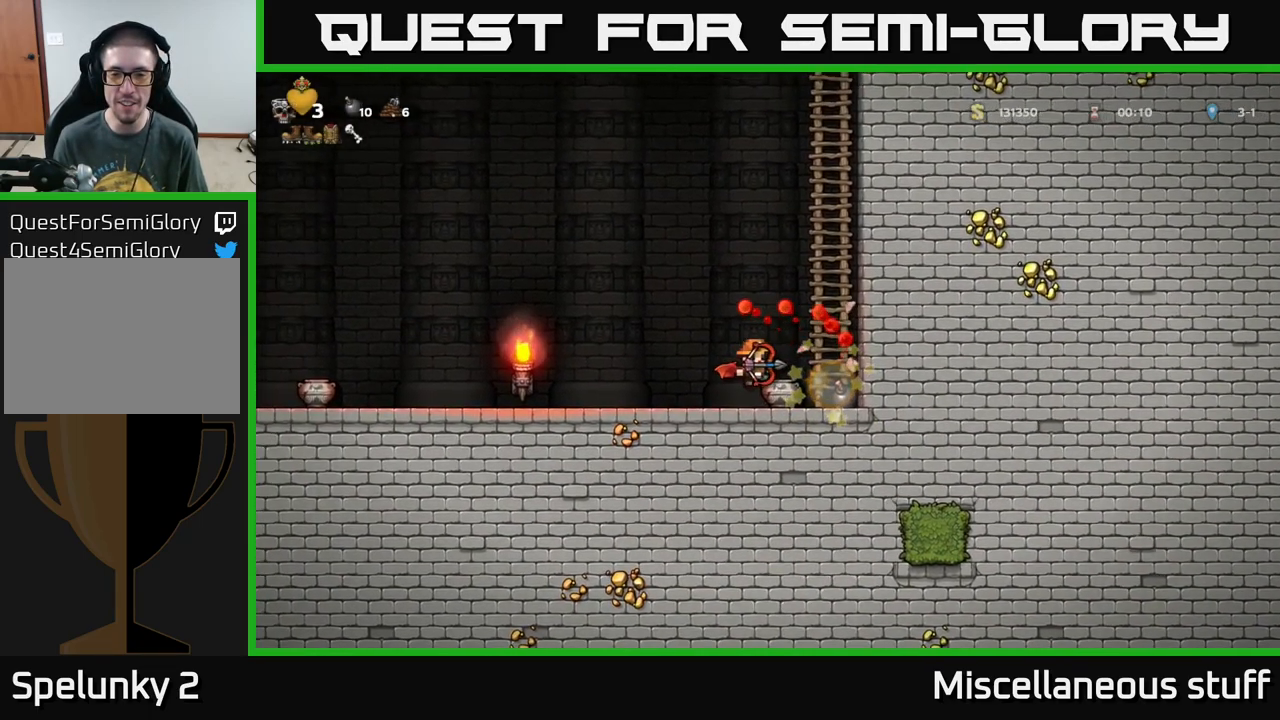
{"buttons": ["DPAD_LEFT"], "left_stick": "center", "events": []}
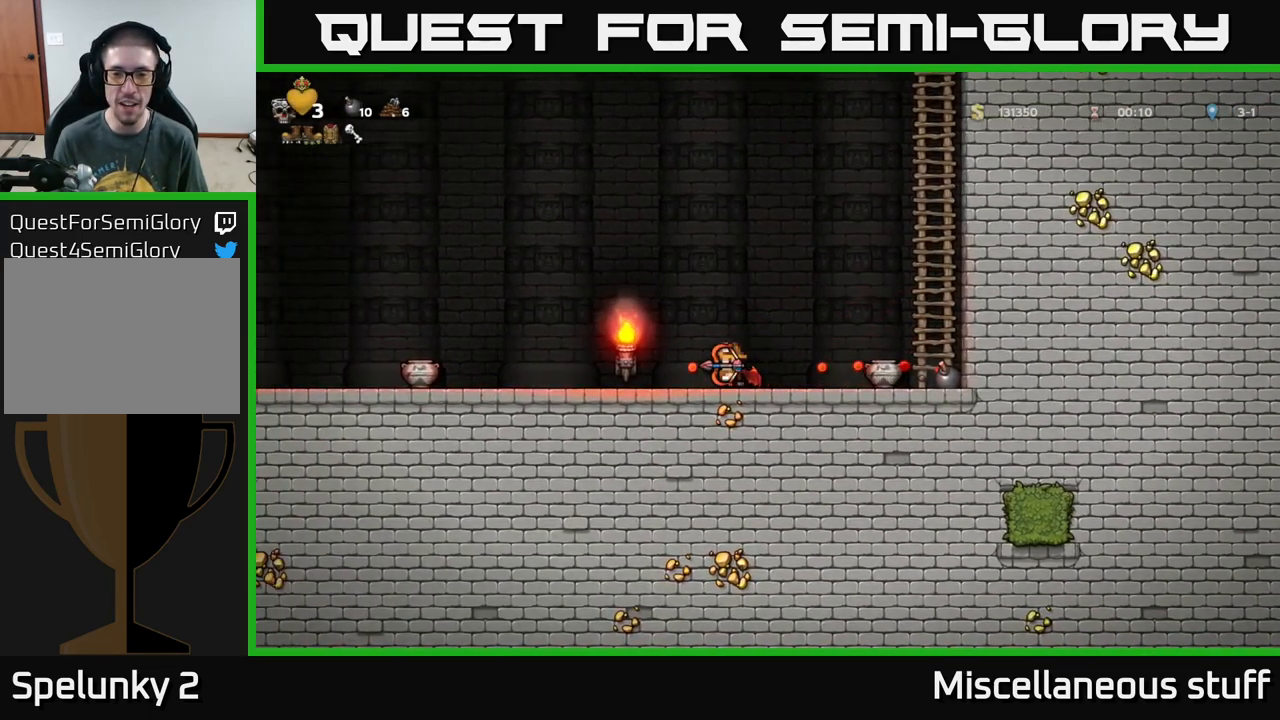
{"buttons": ["DPAD_RIGHT"], "left_stick": "center", "events": [[66, "DPAD_LEFT", "up"], [166, "DPAD_RIGHT", "down"]]}
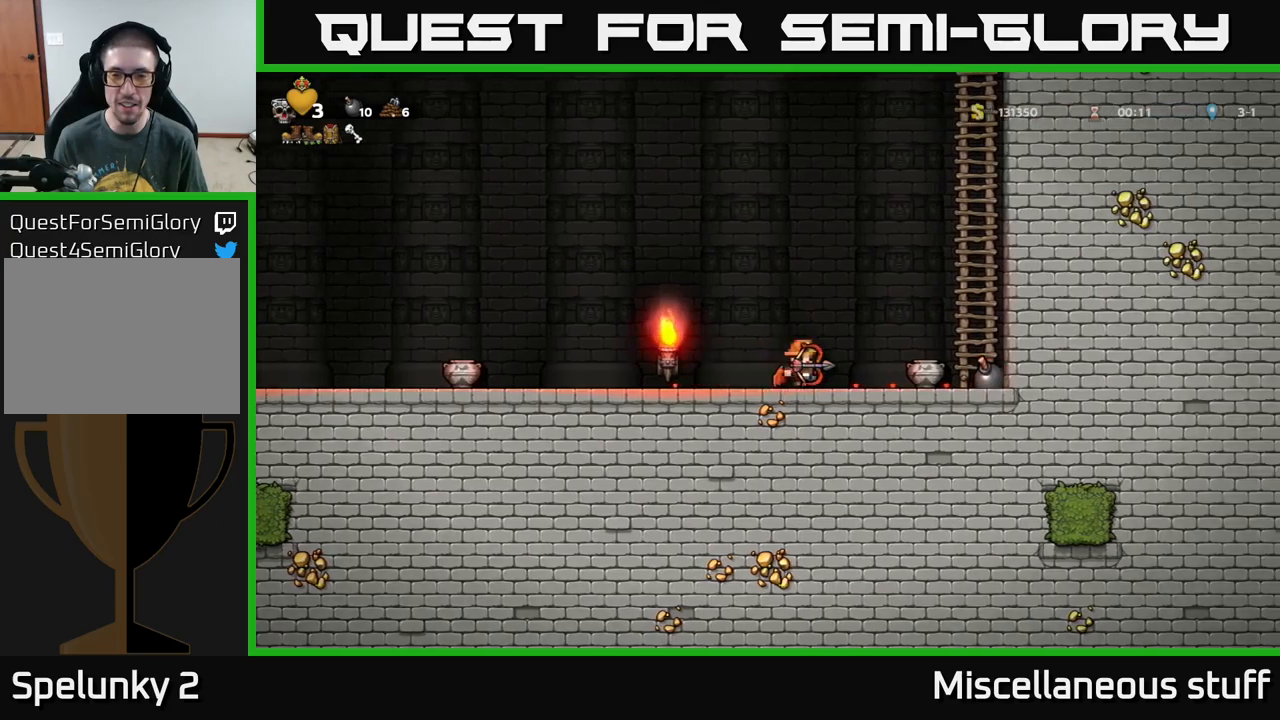
{"buttons": ["DPAD_LEFT"], "left_stick": "center", "events": [[150, "DPAD_RIGHT", "up"], [183, "DPAD_LEFT", "down"], [300, "A", "down"], [400, "A", "up"]]}
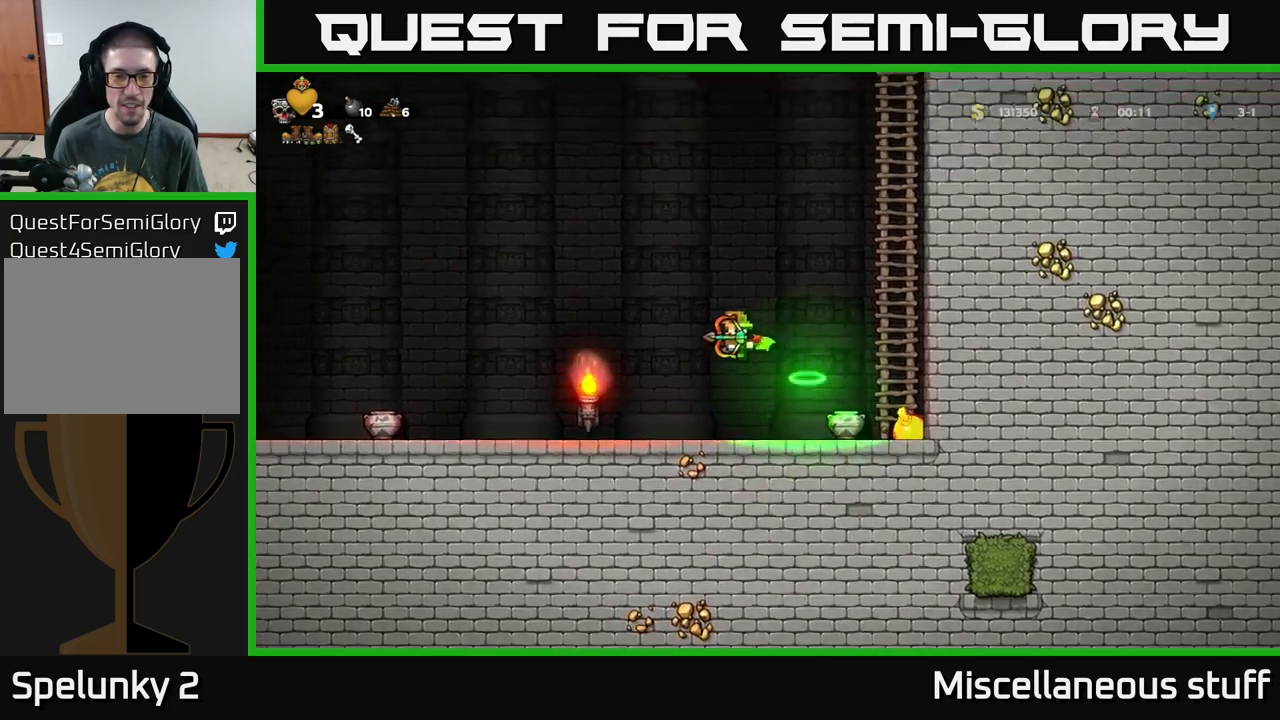
{"buttons": [], "left_stick": "center", "events": [[467, "DPAD_LEFT", "up"]]}
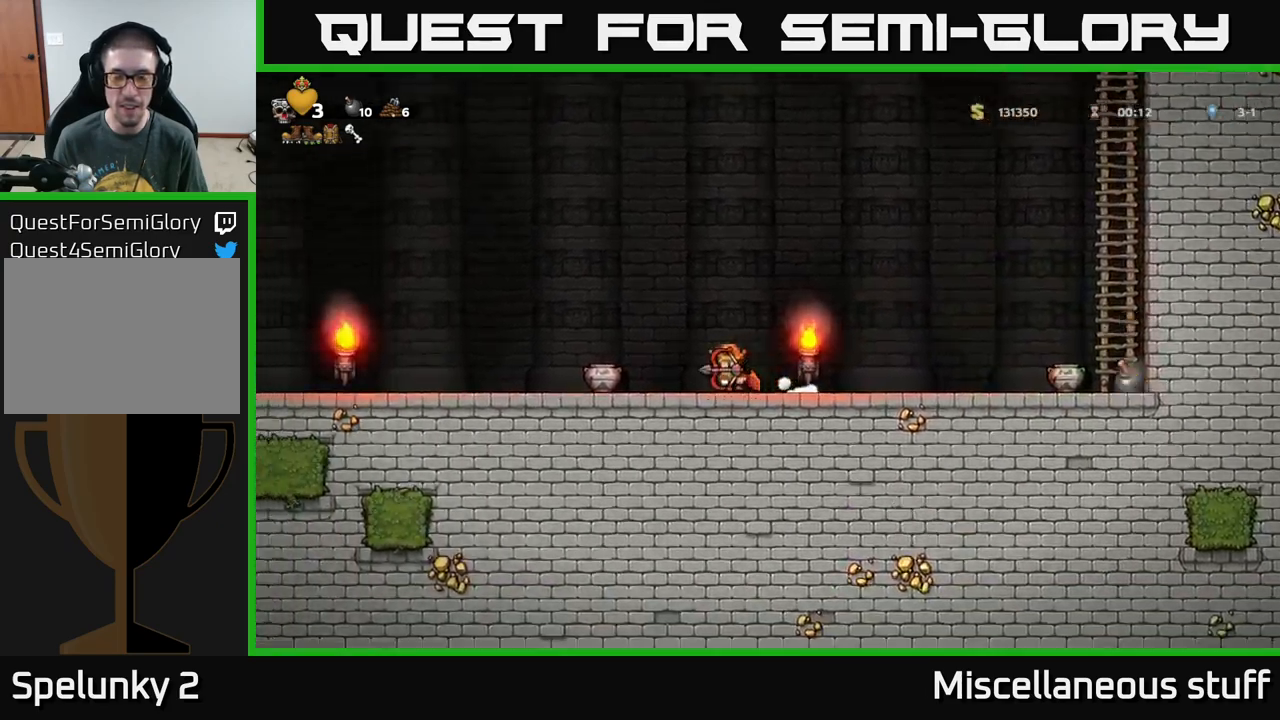
{"buttons": [], "left_stick": "center", "events": []}
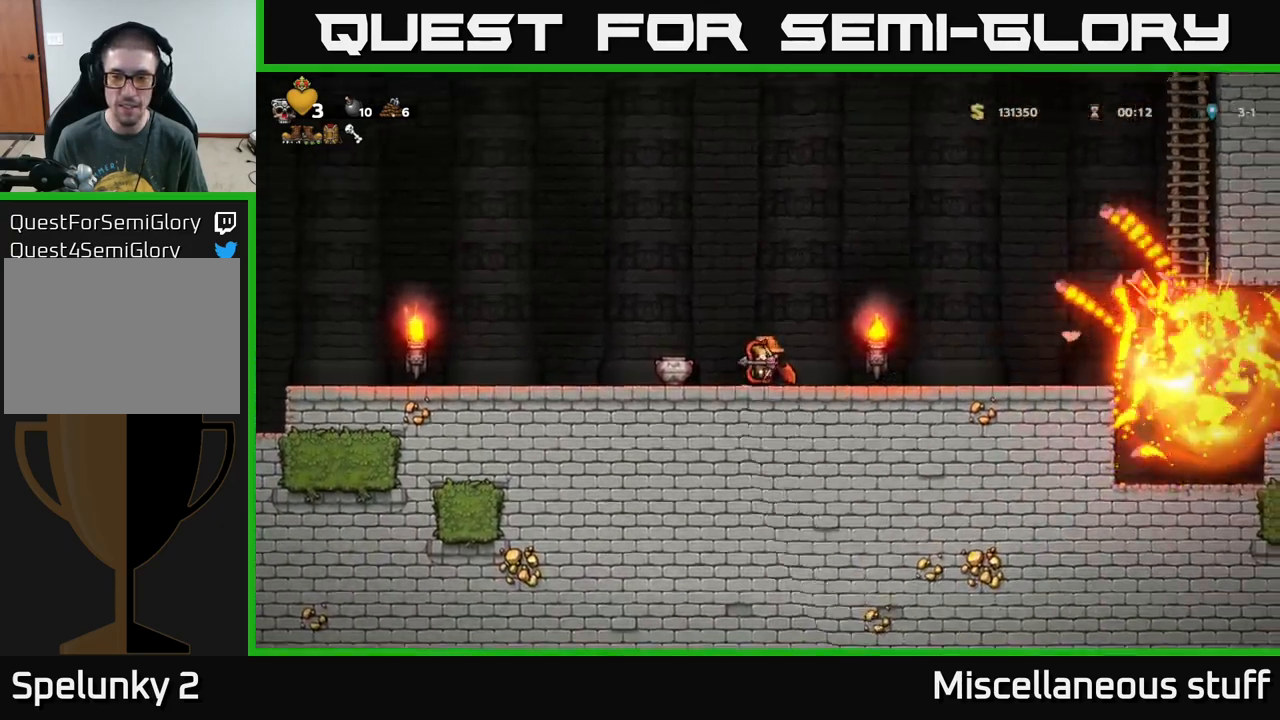
{"buttons": ["DPAD_RIGHT"], "left_stick": "center", "events": [[100, "DPAD_RIGHT", "down"]]}
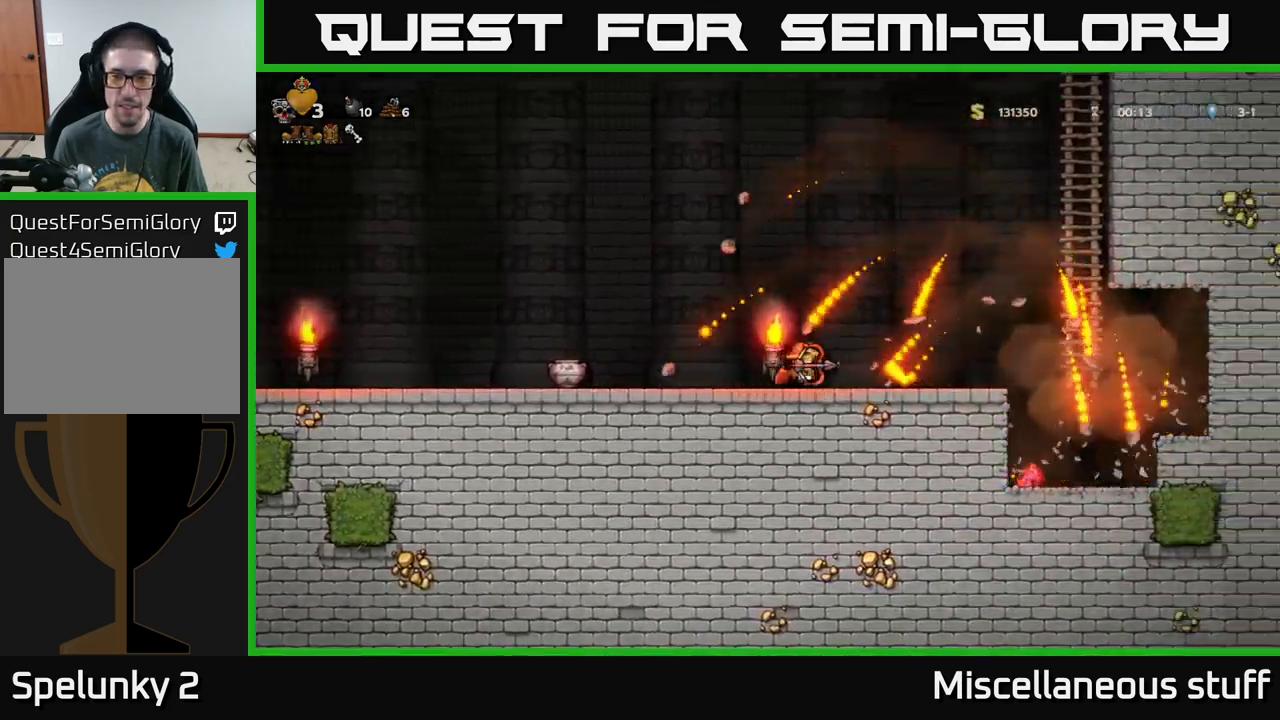
{"buttons": ["DPAD_RIGHT"], "left_stick": "center", "events": []}
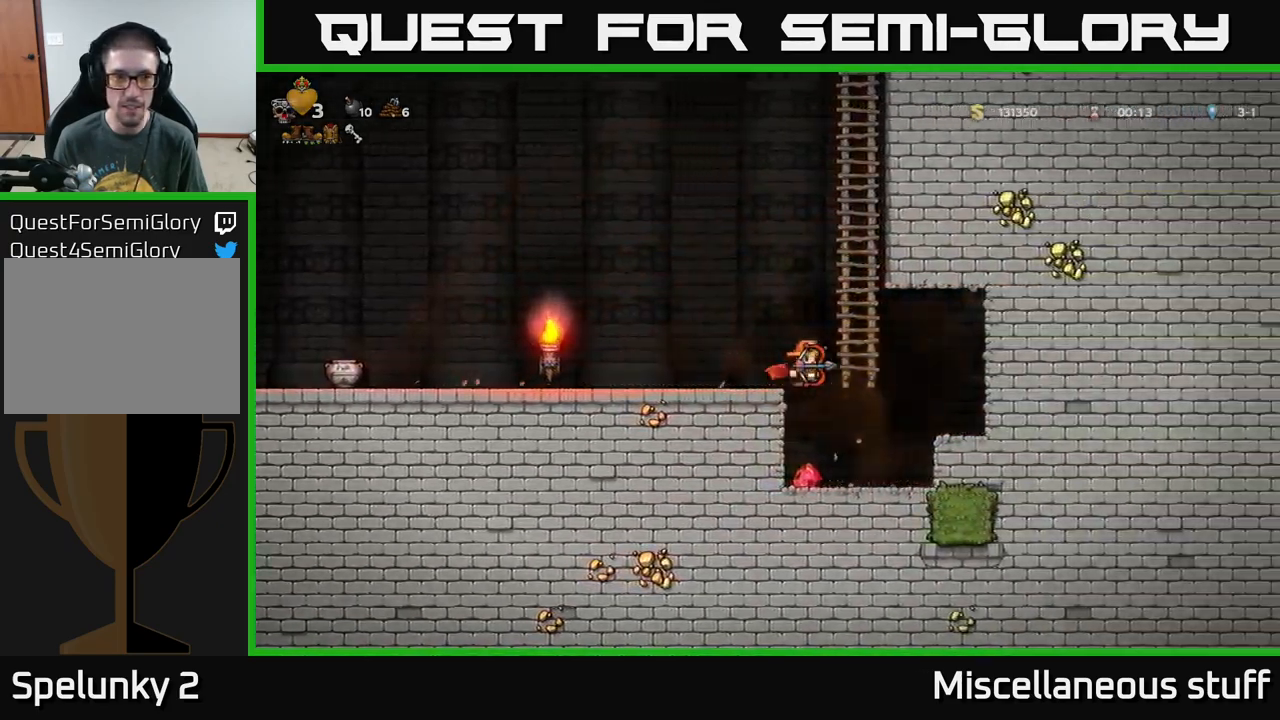
{"buttons": [], "left_stick": "center", "events": [[117, "DPAD_RIGHT", "up"], [217, "DPAD_LEFT", "down"], [450, "DPAD_LEFT", "up"]]}